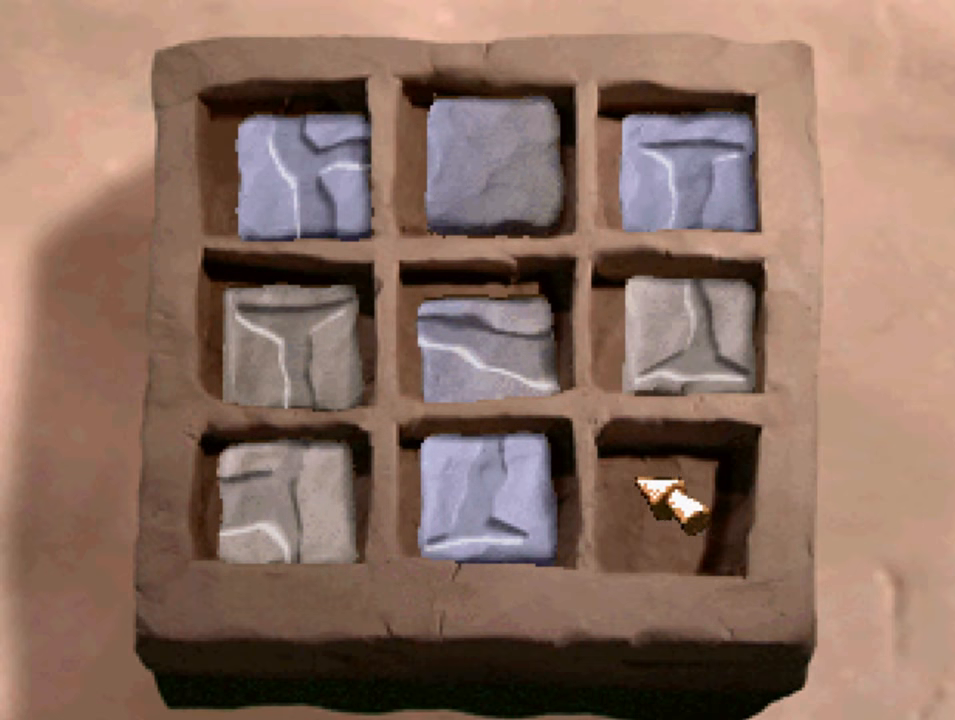
Gameplay with a controller (PlayStation layout); each line is a JSON object with the inputs held at the frame after it. "events" lists button and stick changes between this image and that frame as [ms after this image, input, new state], when the widget could be followed in between.
{"buttons": ["DPAD_UP"], "left_stick": "center", "right_stick": "center", "events": [[400, "CIRCLE", "down"], [433, "DPAD_LEFT", "up"], [500, "CIRCLE", "up"], [500, "DPAD_UP", "down"]]}
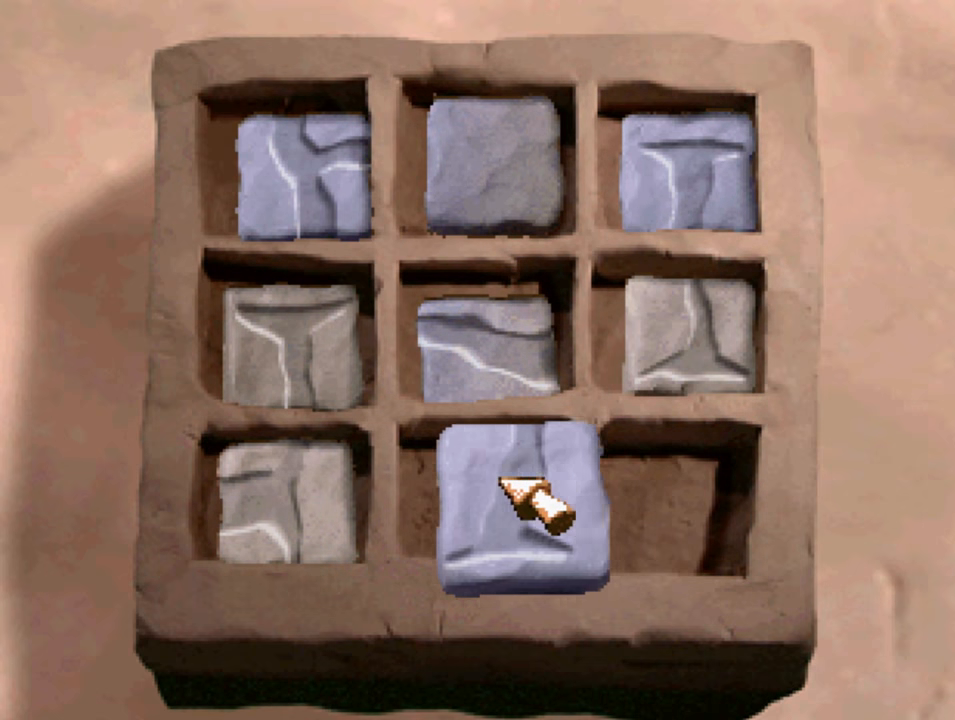
{"buttons": ["DPAD_UP"], "left_stick": "center", "right_stick": "center", "events": [[367, "CIRCLE", "down"], [467, "CIRCLE", "up"]]}
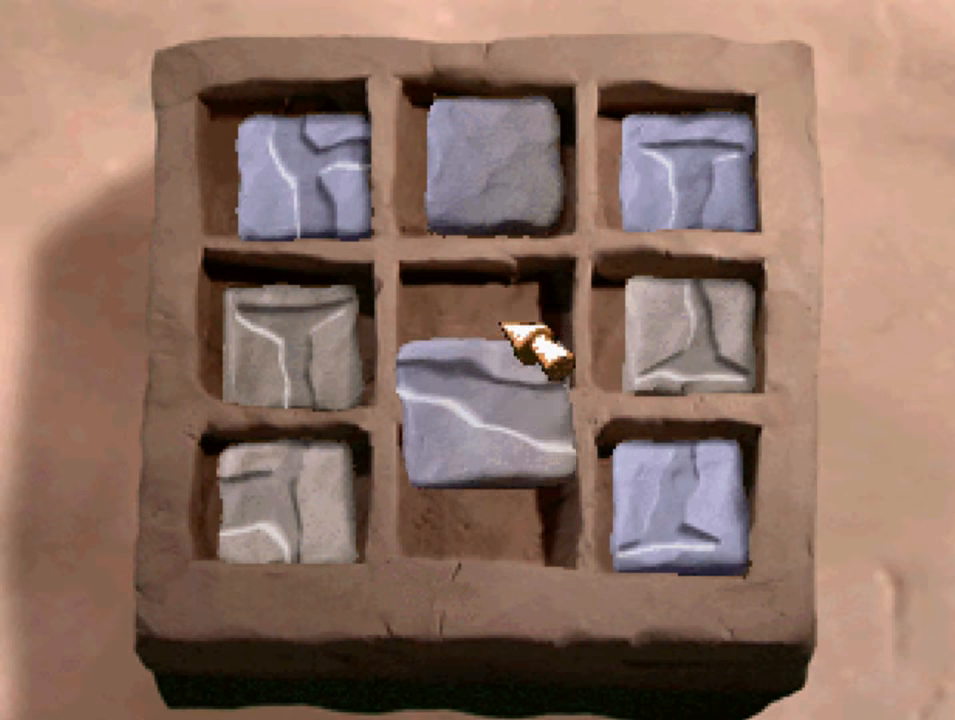
{"buttons": ["DPAD_UP", "DPAD_RIGHT"], "left_stick": "center", "right_stick": "center", "events": [[300, "CIRCLE", "down"], [467, "CIRCLE", "up"], [500, "DPAD_RIGHT", "down"]]}
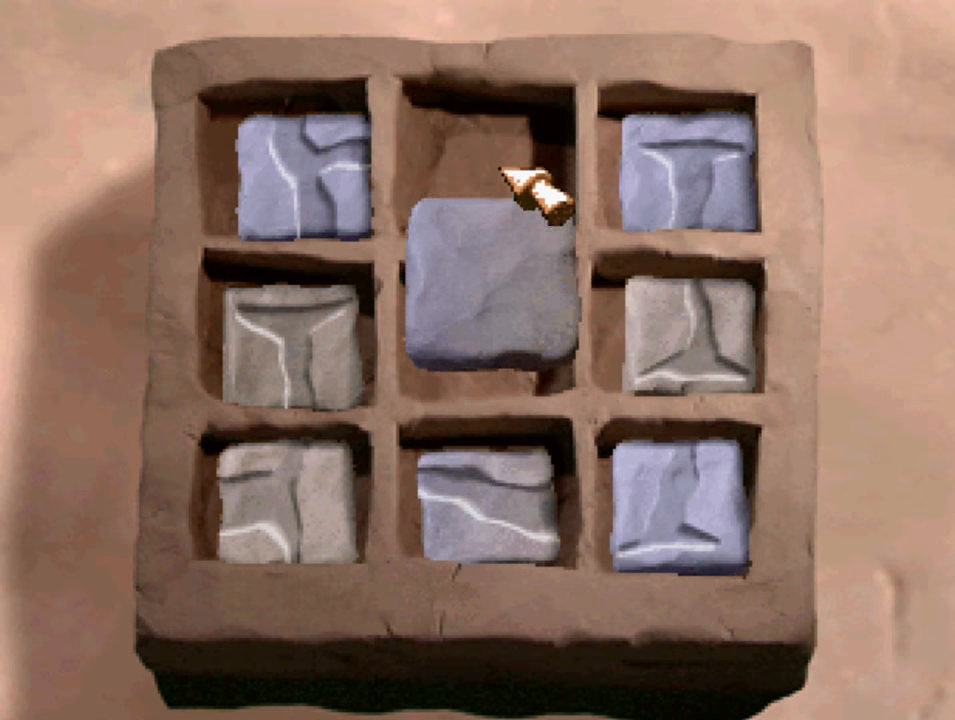
{"buttons": ["CIRCLE", "DPAD_RIGHT"], "left_stick": "center", "right_stick": "center", "events": [[33, "DPAD_UP", "up"], [500, "CIRCLE", "down"]]}
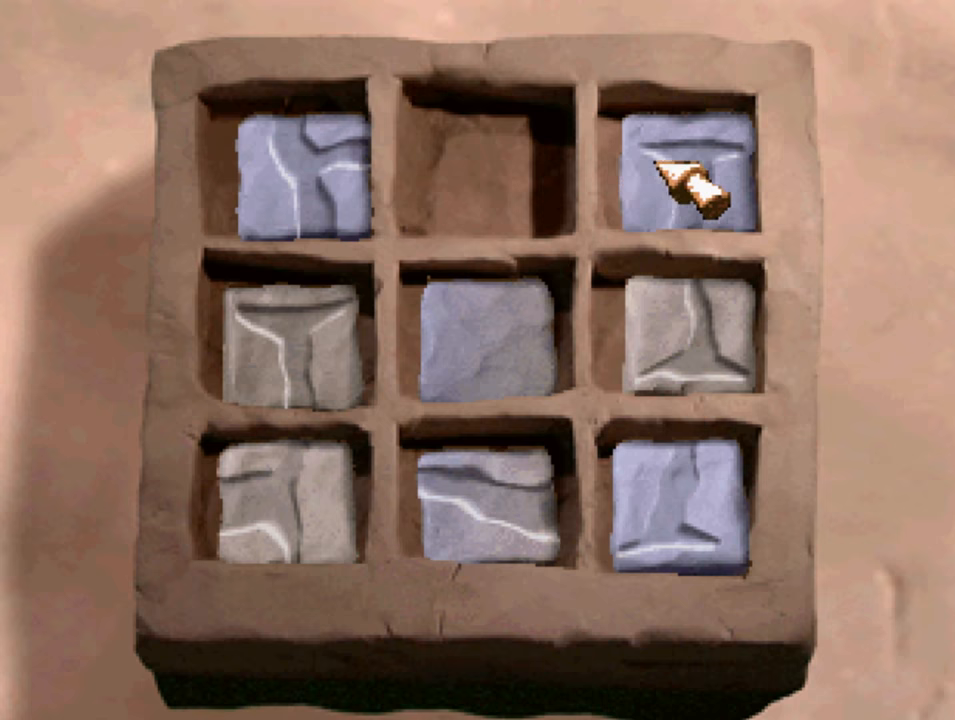
{"buttons": ["DPAD_DOWN"], "left_stick": "center", "right_stick": "center", "events": [[67, "CIRCLE", "up"], [100, "DPAD_DOWN", "down"], [100, "DPAD_RIGHT", "up"]]}
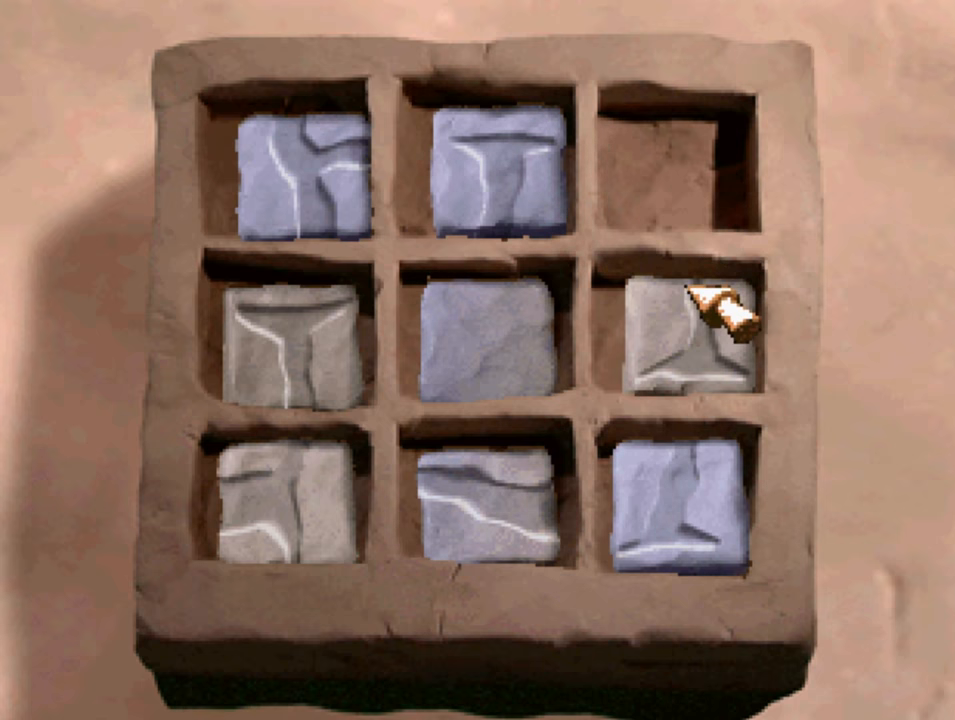
{"buttons": ["DPAD_LEFT"], "left_stick": "center", "right_stick": "center", "events": [[34, "CIRCLE", "down"], [167, "DPAD_DOWN", "up"], [200, "CIRCLE", "up"], [200, "DPAD_LEFT", "down"]]}
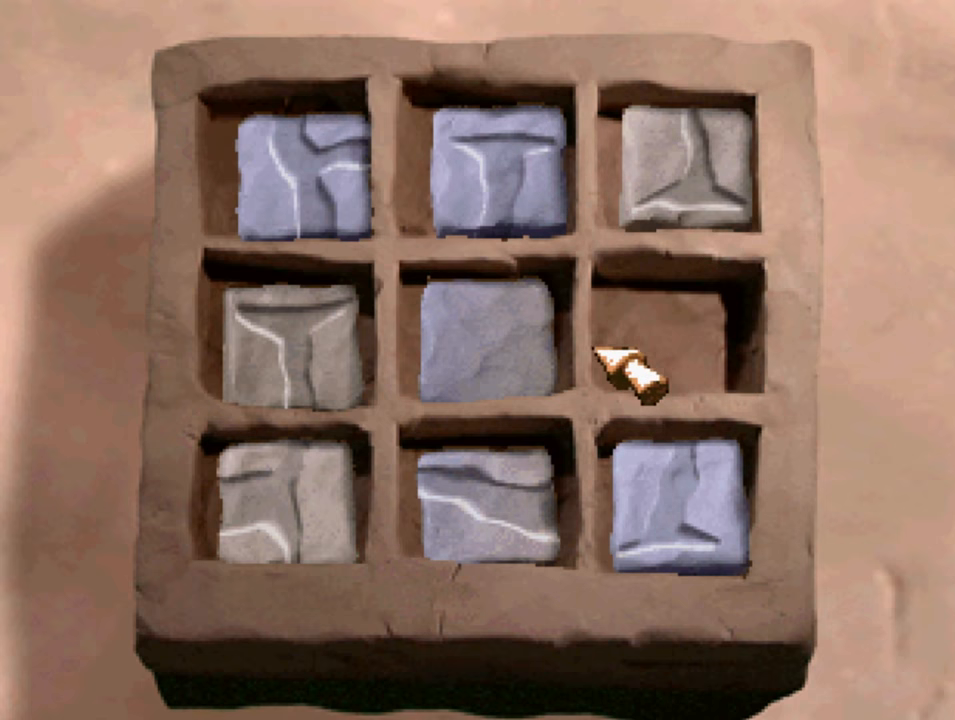
{"buttons": ["DPAD_DOWN"], "left_stick": "center", "right_stick": "center", "events": [[267, "CIRCLE", "down"], [367, "DPAD_DOWN", "down"], [367, "DPAD_LEFT", "up"], [400, "CIRCLE", "up"]]}
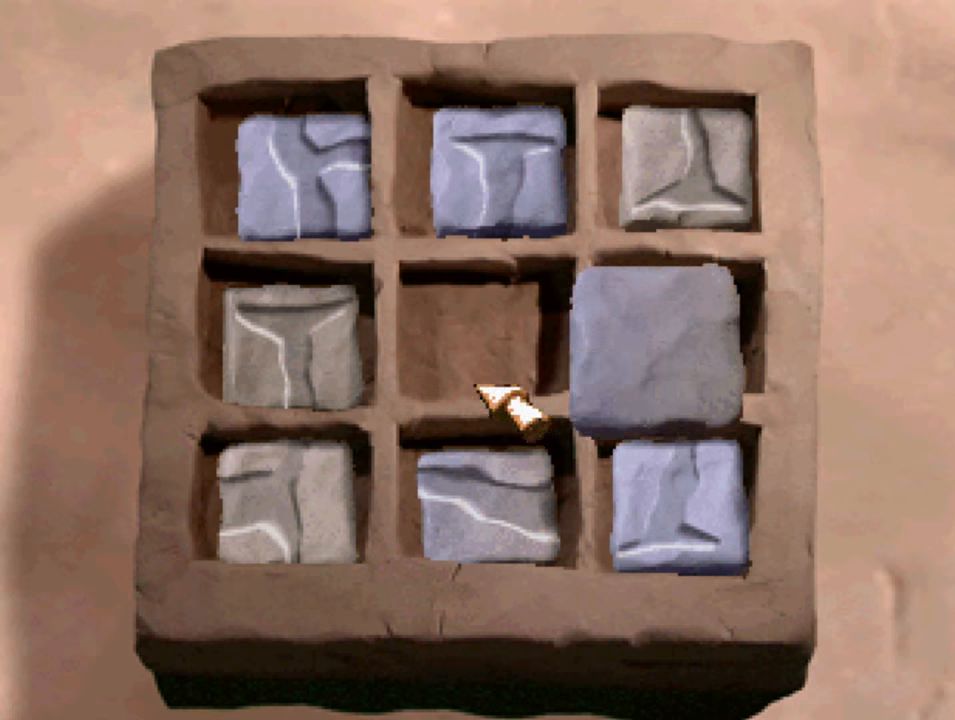
{"buttons": ["DPAD_RIGHT"], "left_stick": "center", "right_stick": "center", "events": [[300, "CIRCLE", "down"], [367, "DPAD_RIGHT", "down"], [434, "CIRCLE", "up"], [434, "DPAD_DOWN", "up"]]}
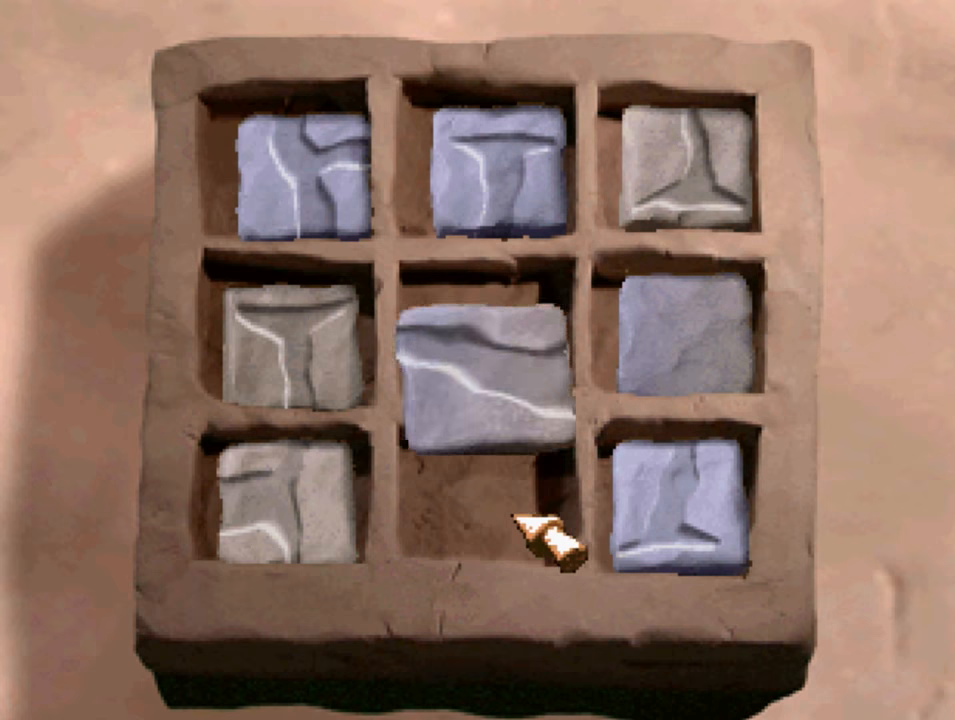
{"buttons": ["DPAD_RIGHT"], "left_stick": "center", "right_stick": "center", "events": [[367, "CIRCLE", "down"], [467, "CIRCLE", "up"]]}
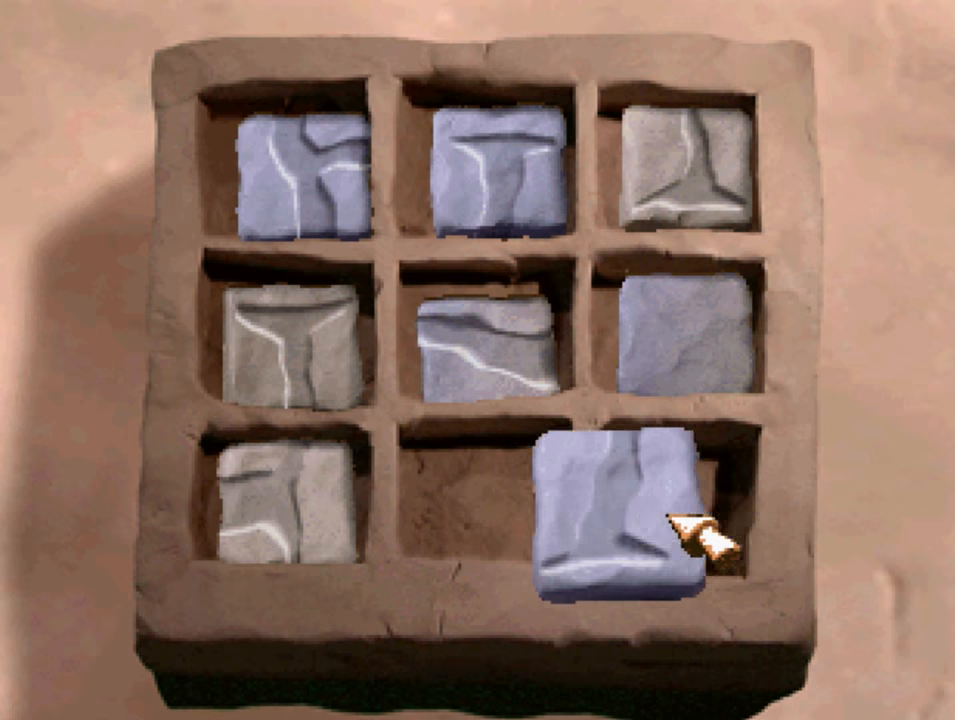
{"buttons": [], "left_stick": "center", "right_stick": "center", "events": [[167, "CROSS", "down"], [167, "DPAD_RIGHT", "up"], [300, "CROSS", "up"]]}
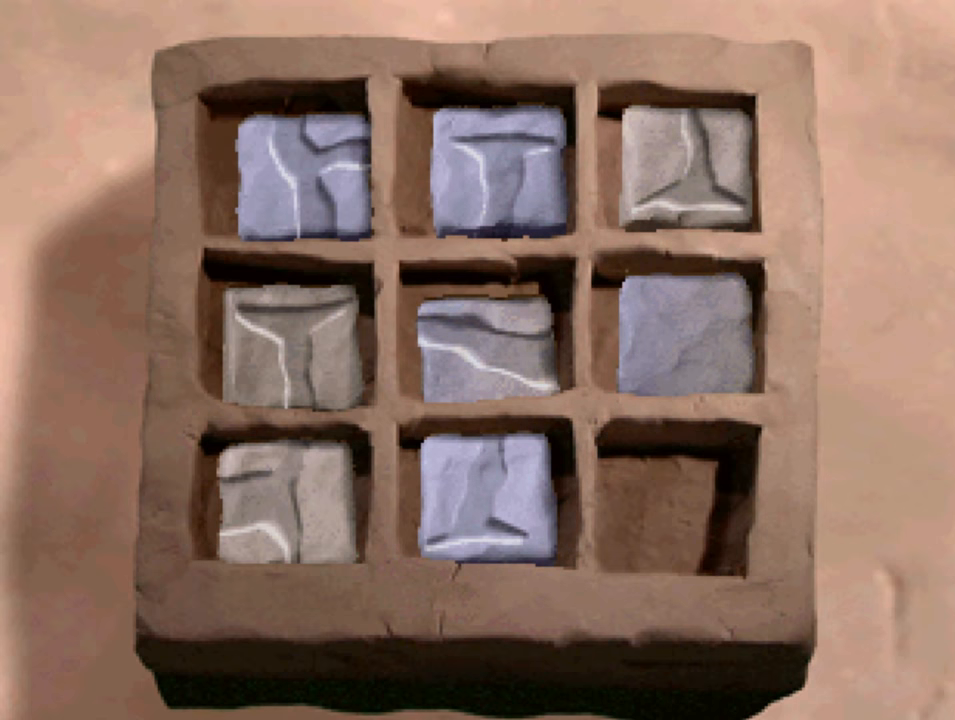
{"buttons": [], "left_stick": "center", "right_stick": "center", "events": [[167, "DPAD_UP", "down"], [367, "DPAD_UP", "up"]]}
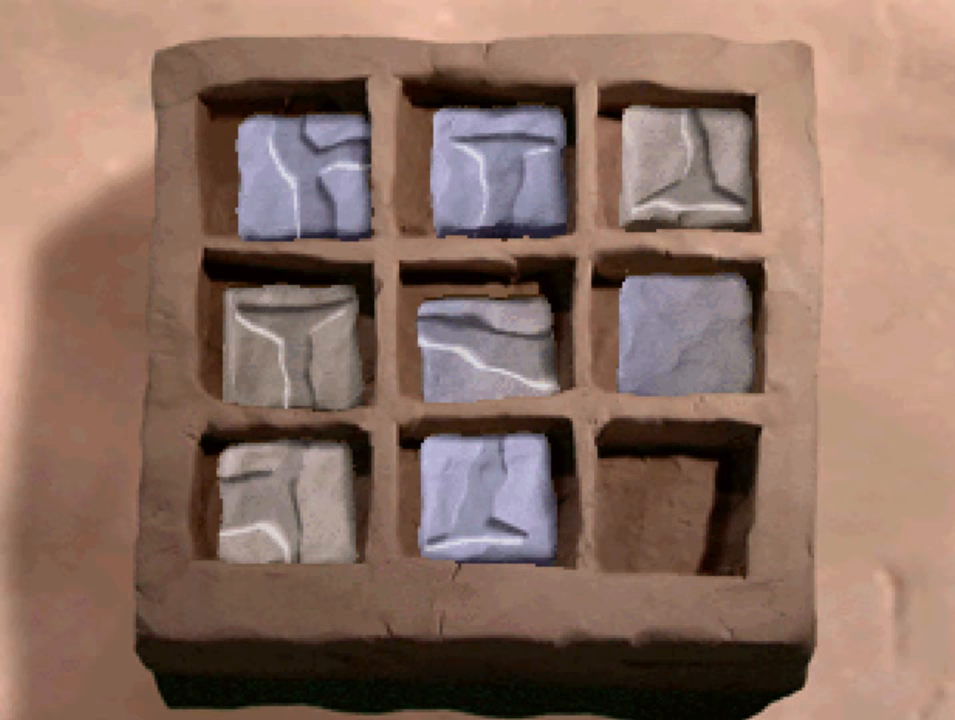
{"buttons": [], "left_stick": "center", "right_stick": "center", "events": []}
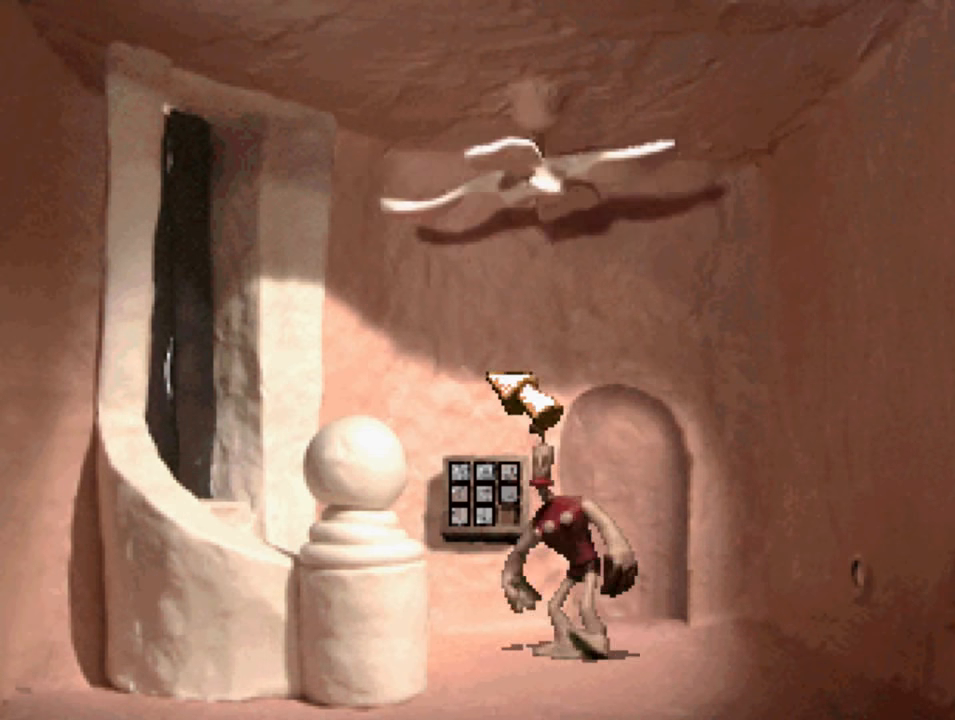
{"buttons": [], "left_stick": "center", "right_stick": "center", "events": []}
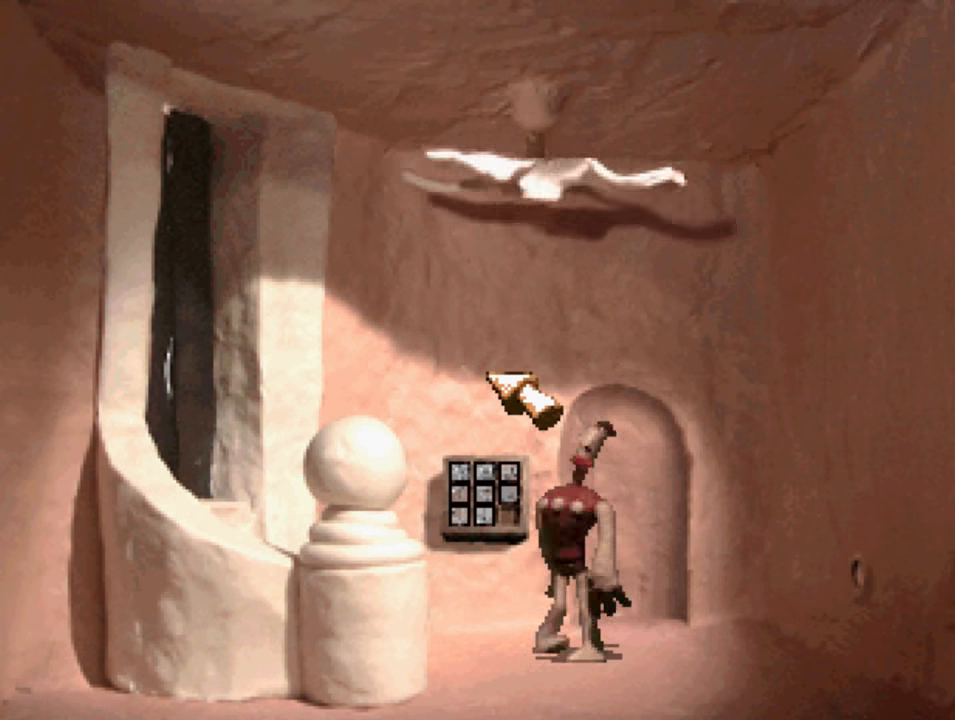
{"buttons": [], "left_stick": "center", "right_stick": "center", "events": []}
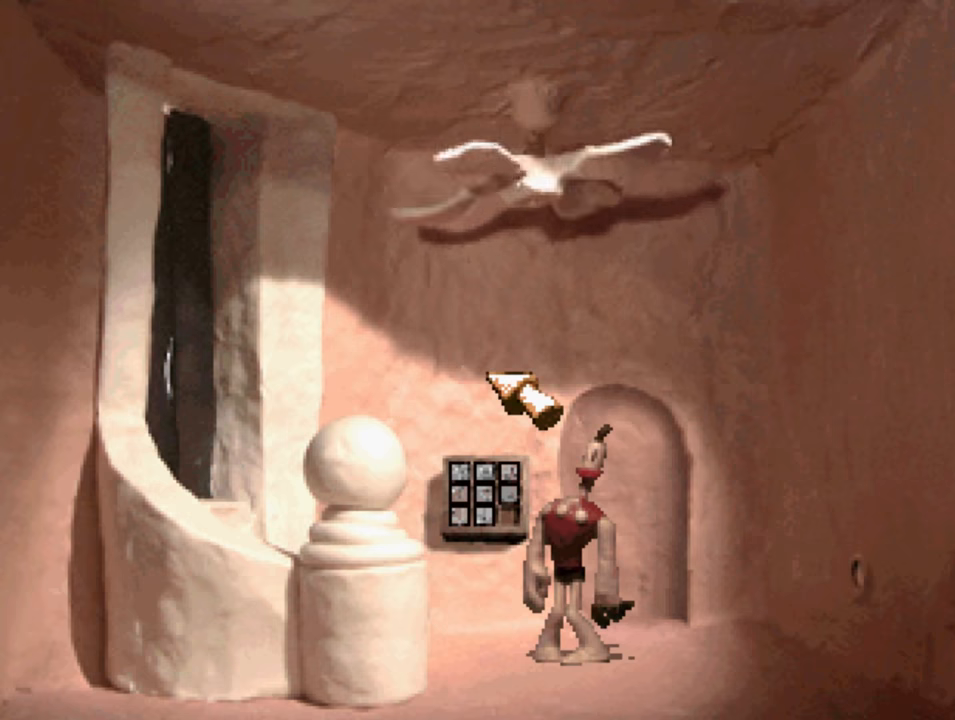
{"buttons": ["DPAD_DOWN", "DPAD_RIGHT"], "left_stick": "center", "right_stick": "center", "events": [[233, "DPAD_DOWN", "down"], [333, "DPAD_RIGHT", "down"]]}
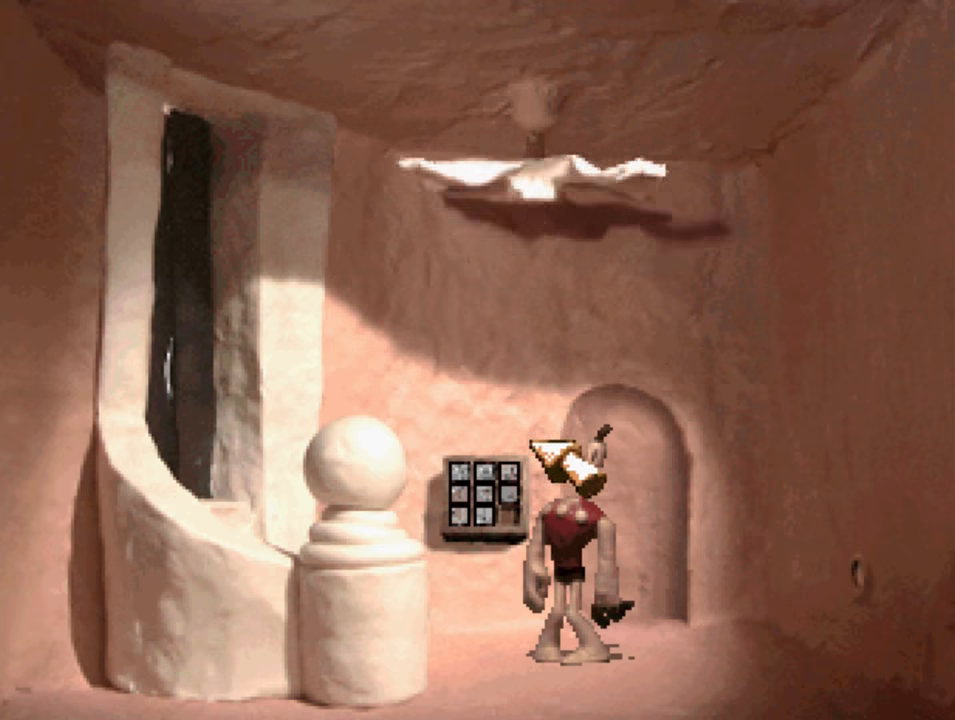
{"buttons": ["DPAD_RIGHT"], "left_stick": "center", "right_stick": "center", "events": [[233, "DPAD_RIGHT", "up"], [266, "CIRCLE", "down"], [266, "DPAD_DOWN", "up"], [433, "CIRCLE", "up"], [500, "DPAD_RIGHT", "down"]]}
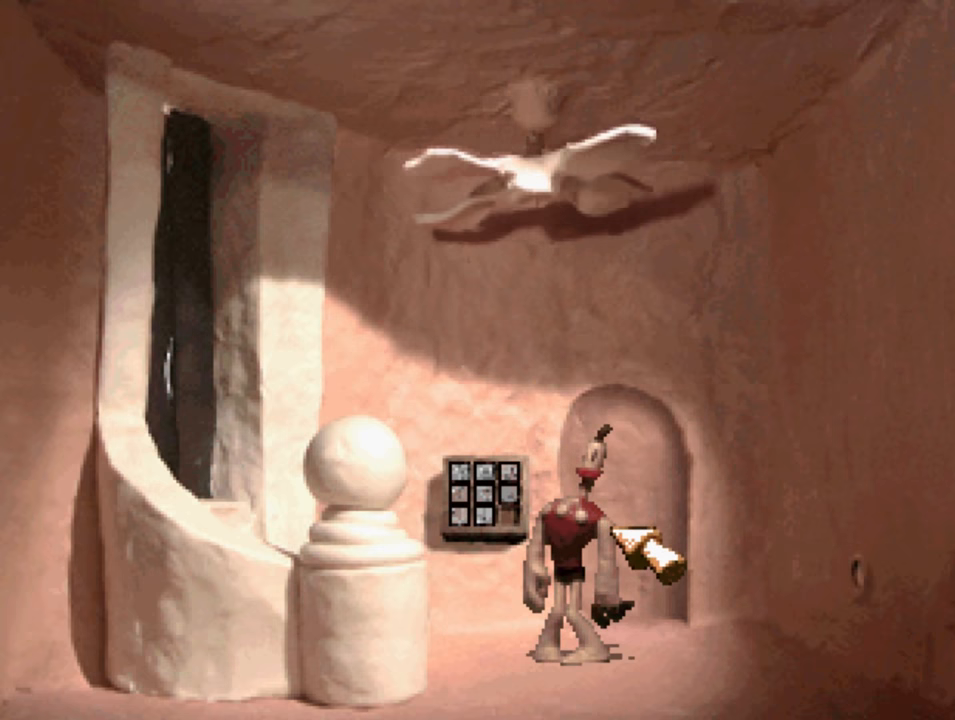
{"buttons": ["DPAD_UP"], "left_stick": "center", "right_stick": "center", "events": [[100, "DPAD_RIGHT", "up"], [133, "CIRCLE", "down"], [266, "CIRCLE", "up"], [333, "CIRCLE", "down"], [333, "DPAD_UP", "down"], [466, "CIRCLE", "up"]]}
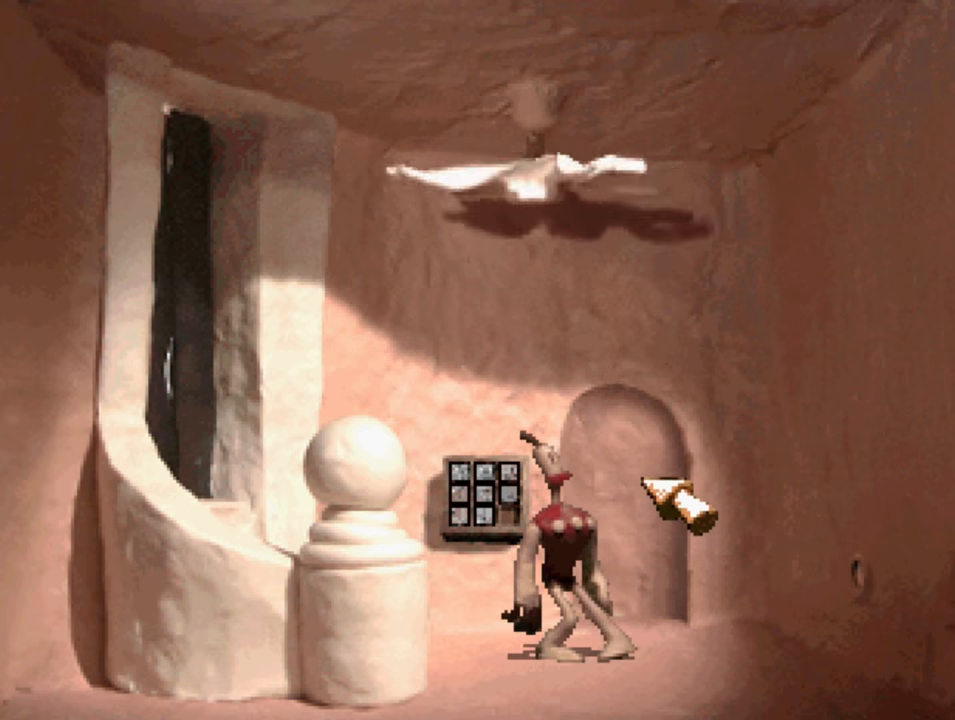
{"buttons": [], "left_stick": "center", "right_stick": "center", "events": [[266, "DPAD_UP", "up"]]}
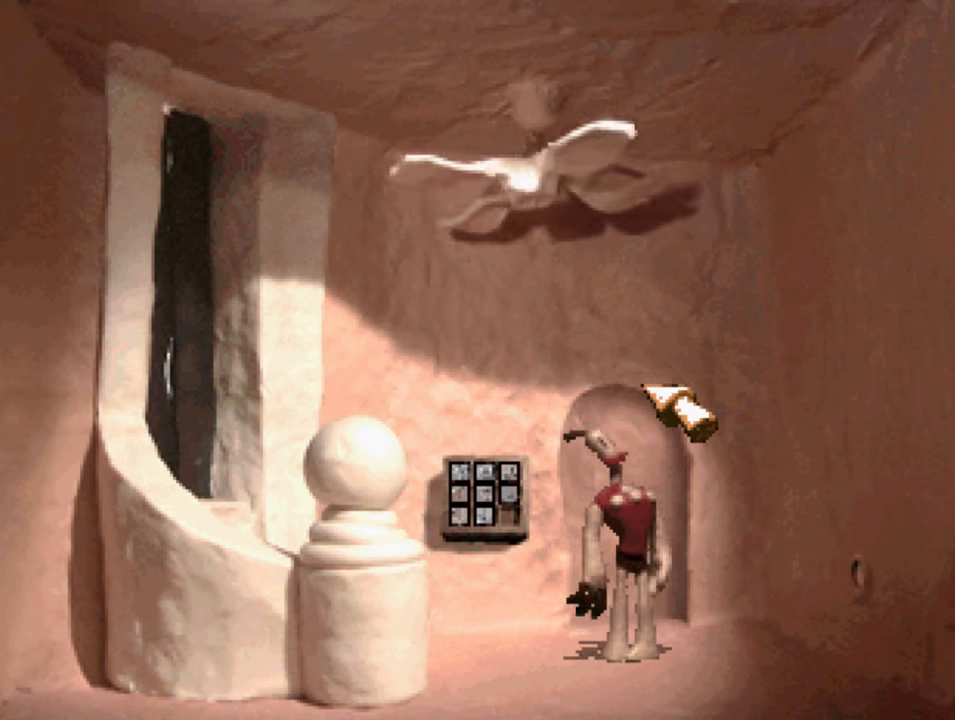
{"buttons": ["DPAD_DOWN"], "left_stick": "center", "right_stick": "center", "events": [[433, "DPAD_DOWN", "down"]]}
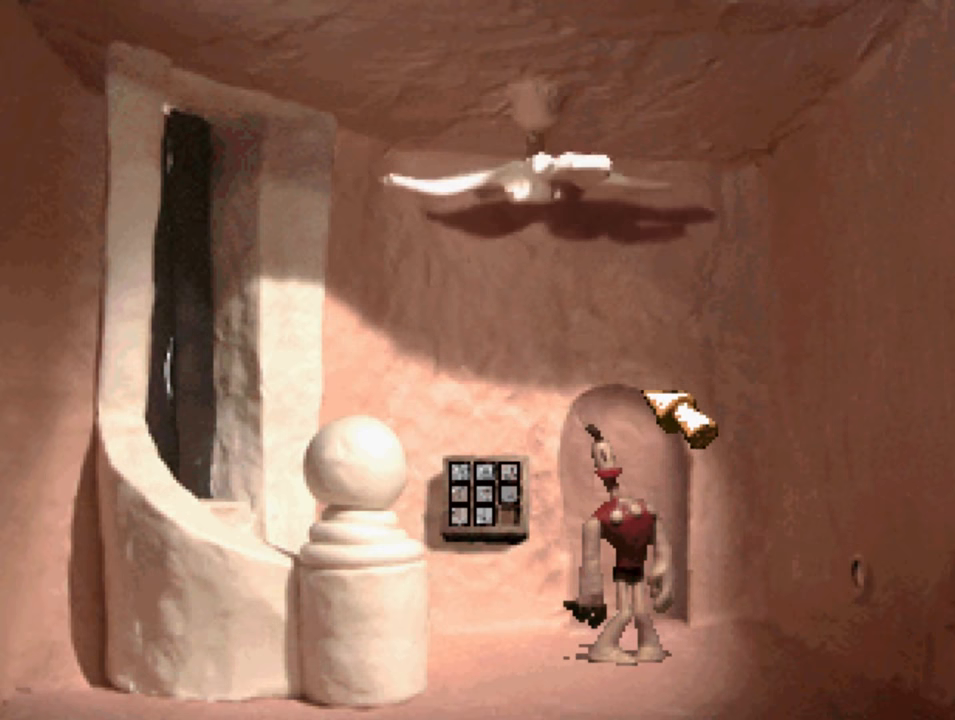
{"buttons": ["DPAD_DOWN", "DPAD_LEFT"], "left_stick": "center", "right_stick": "center", "events": [[66, "DPAD_LEFT", "down"]]}
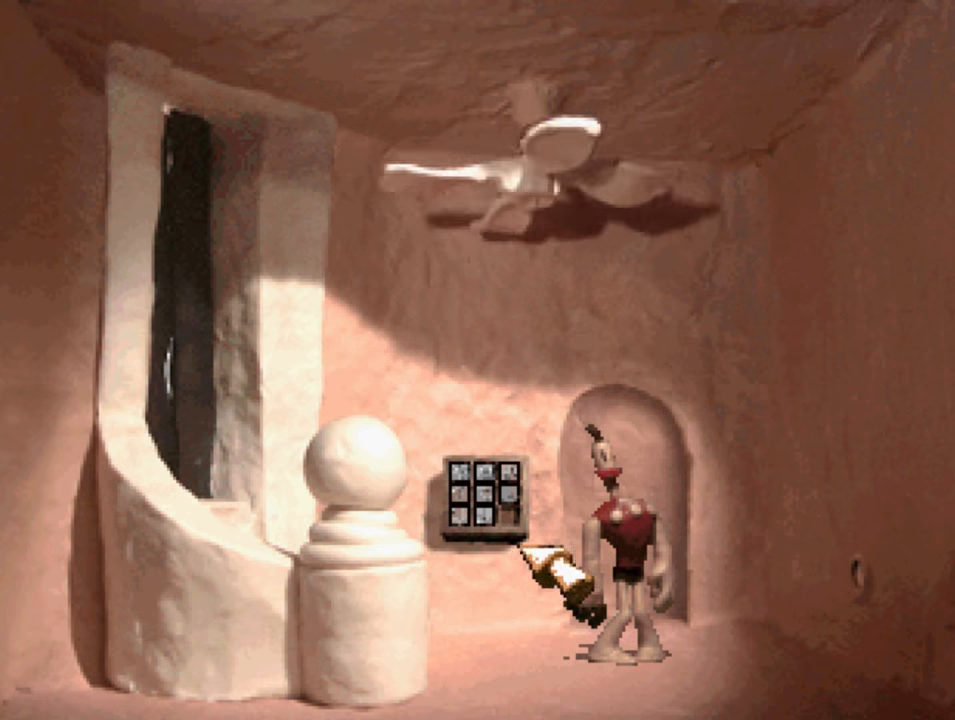
{"buttons": ["DPAD_UP", "DPAD_LEFT"], "left_stick": "center", "right_stick": "center", "events": [[33, "DPAD_DOWN", "up"], [233, "DPAD_UP", "down"]]}
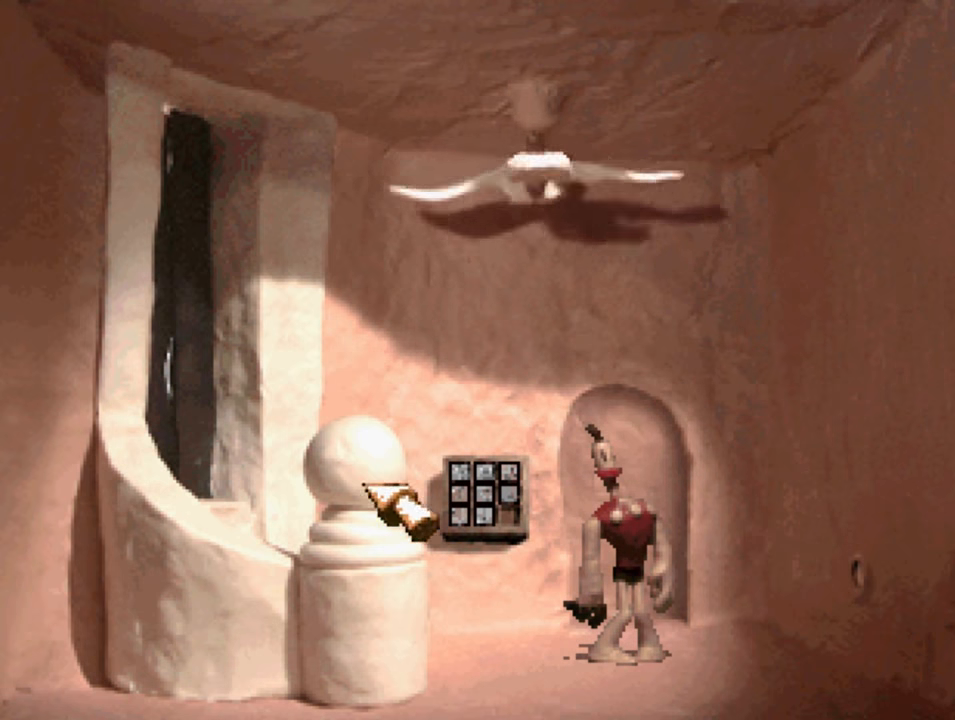
{"buttons": ["DPAD_LEFT"], "left_stick": "center", "right_stick": "center", "events": [[300, "DPAD_UP", "up"]]}
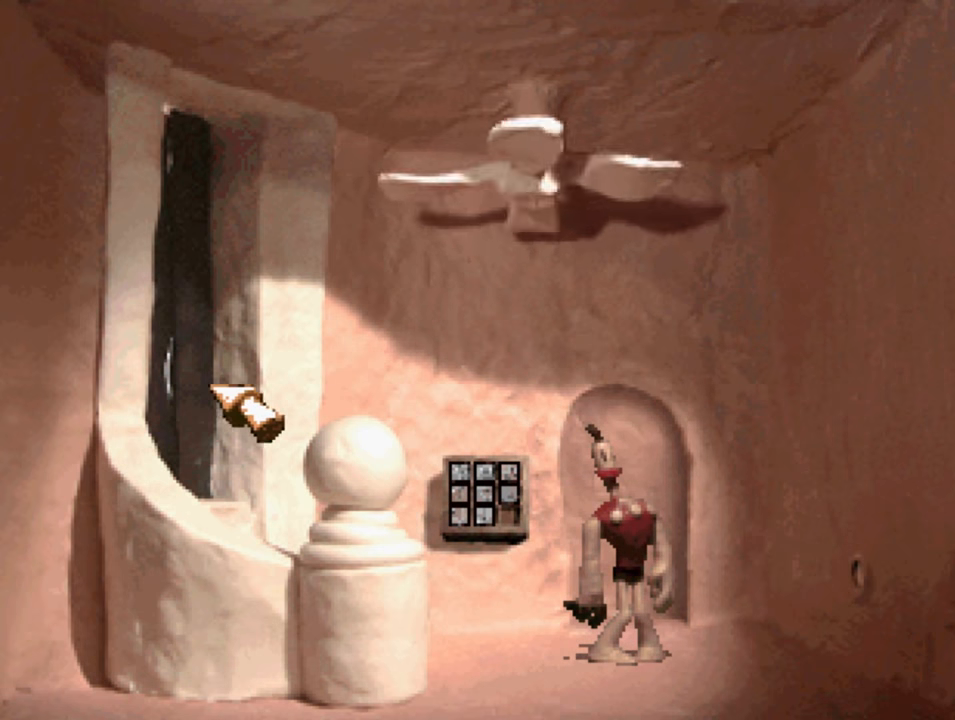
{"buttons": [], "left_stick": "center", "right_stick": "center", "events": [[133, "CIRCLE", "down"], [166, "DPAD_LEFT", "up"], [266, "CIRCLE", "up"]]}
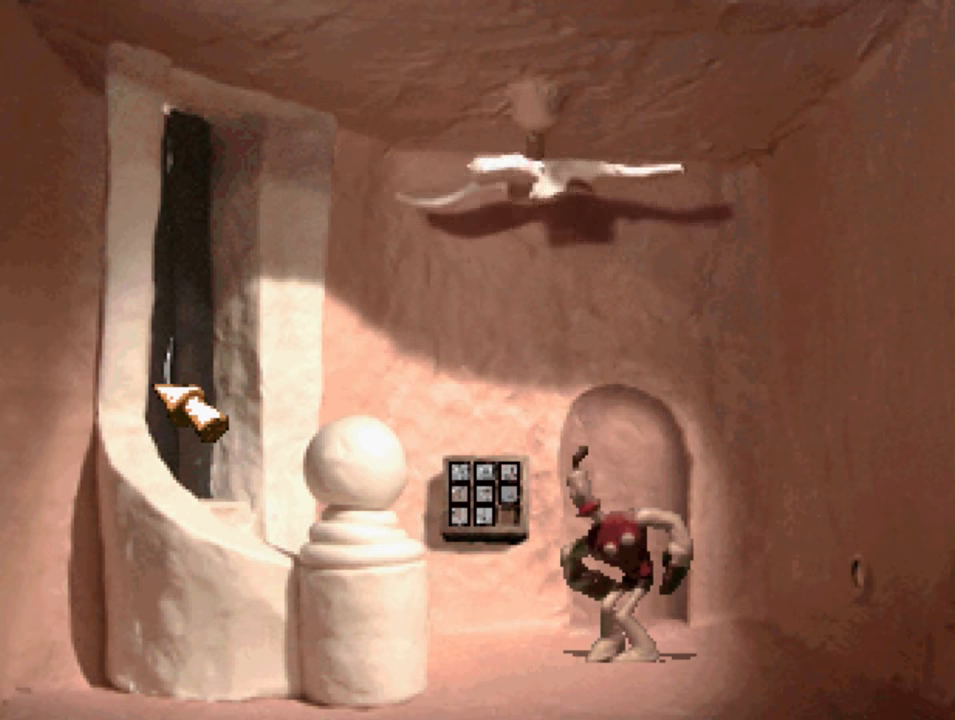
{"buttons": [], "left_stick": "center", "right_stick": "center", "events": [[100, "DPAD_RIGHT", "down"], [200, "DPAD_RIGHT", "up"], [266, "CIRCLE", "down"], [433, "CIRCLE", "up"]]}
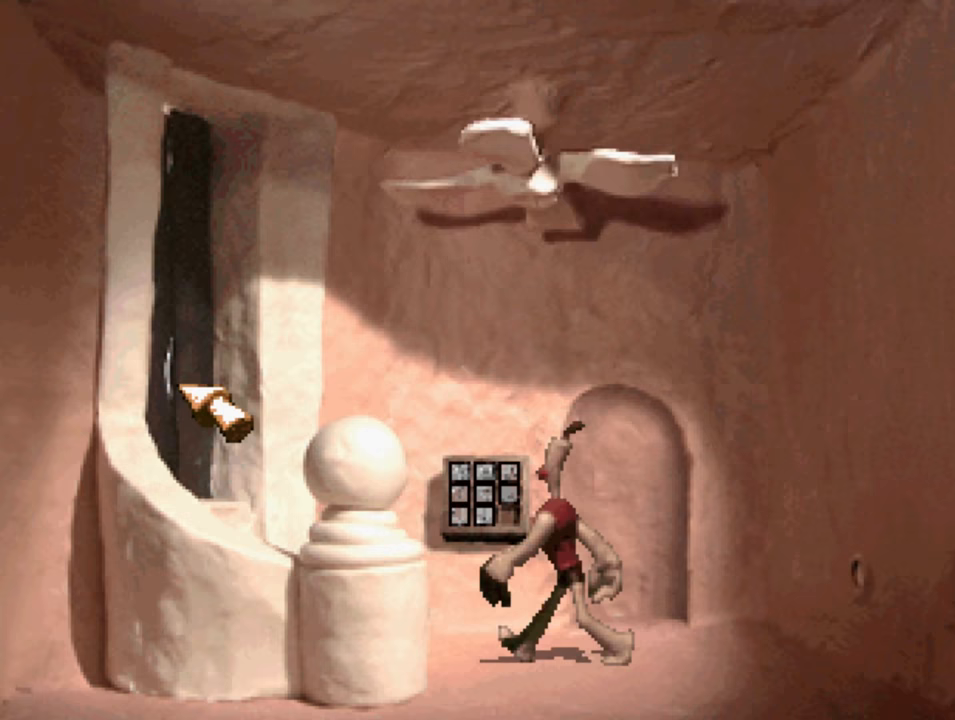
{"buttons": ["DPAD_DOWN", "DPAD_RIGHT"], "left_stick": "center", "right_stick": "center", "events": [[167, "DPAD_DOWN", "down"], [167, "DPAD_RIGHT", "down"]]}
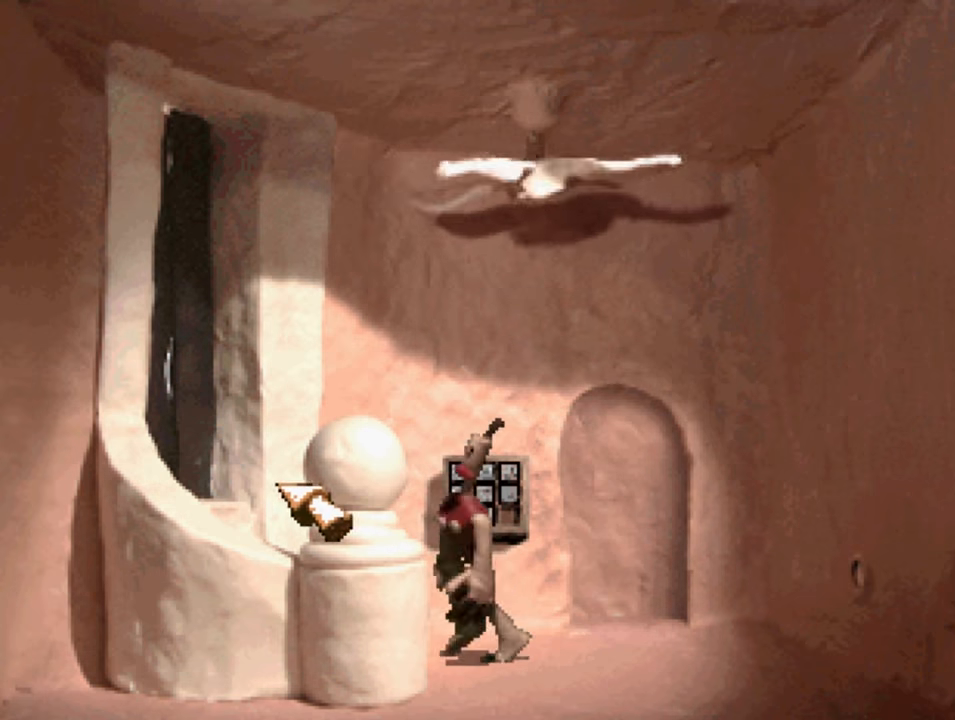
{"buttons": ["DPAD_DOWN", "DPAD_RIGHT"], "left_stick": "center", "right_stick": "center", "events": [[133, "DPAD_DOWN", "up"], [467, "DPAD_DOWN", "down"]]}
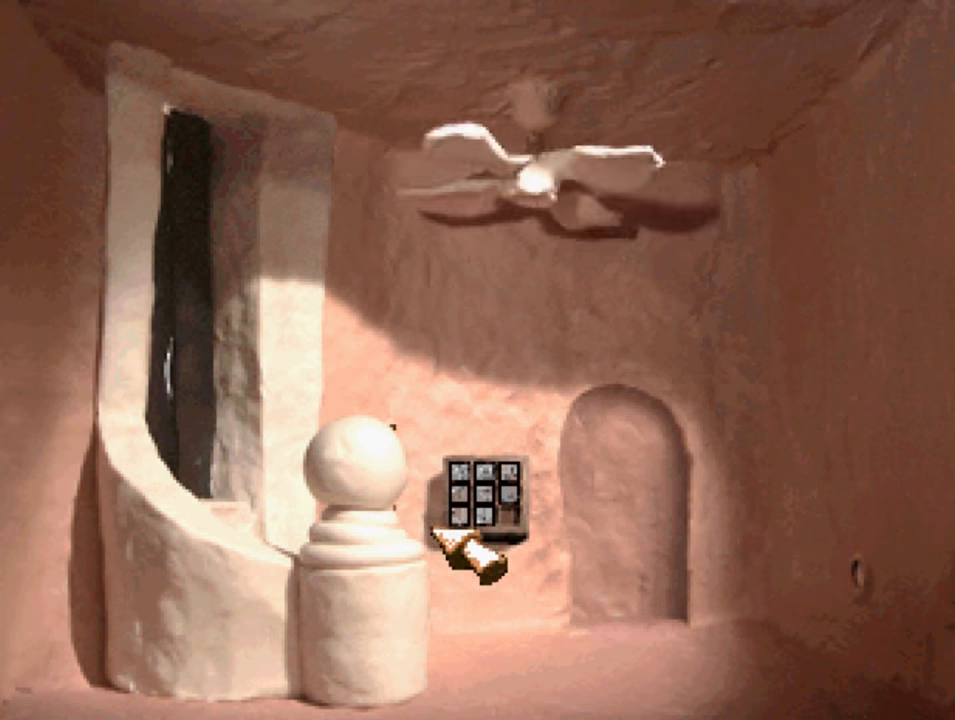
{"buttons": ["DPAD_RIGHT"], "left_stick": "center", "right_stick": "center", "events": [[267, "DPAD_DOWN", "up"]]}